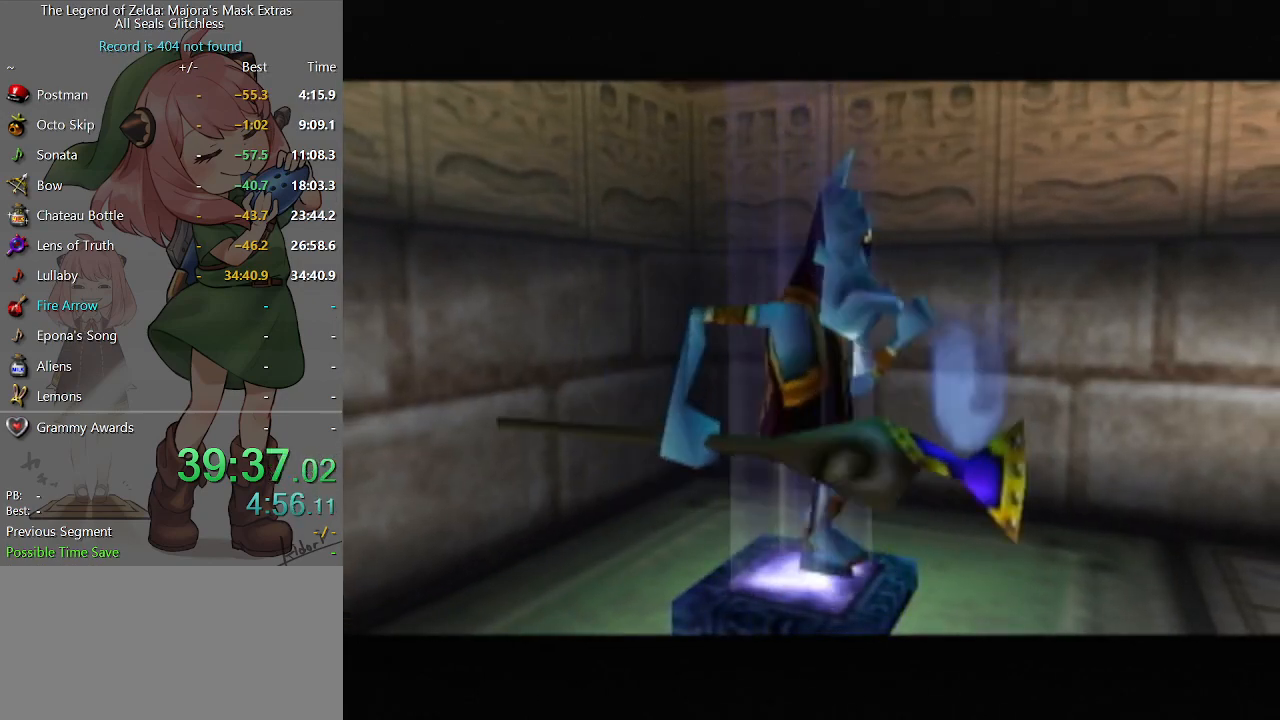
Gameplay with a controller (Nintendo layout); each line is a JSON object with the inputs held at the frame after it. "events" lists button and stick changes between this image and that frame as [ms after this image, input, new state], when the widget could be followed in between. Not read: L3 R3.
{"buttons": [], "left_stick": "up", "right_stick": "center", "events": [[467, "left_stick", "up"]]}
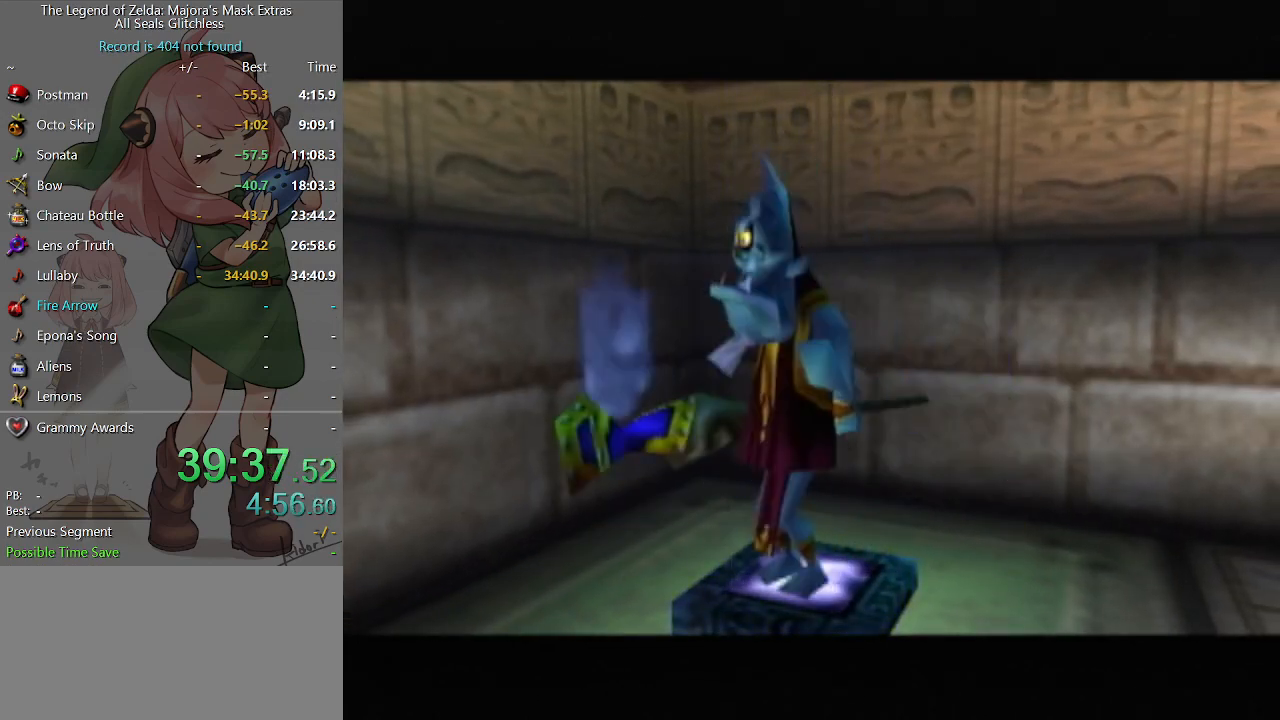
{"buttons": [], "left_stick": "up", "right_stick": "center", "events": []}
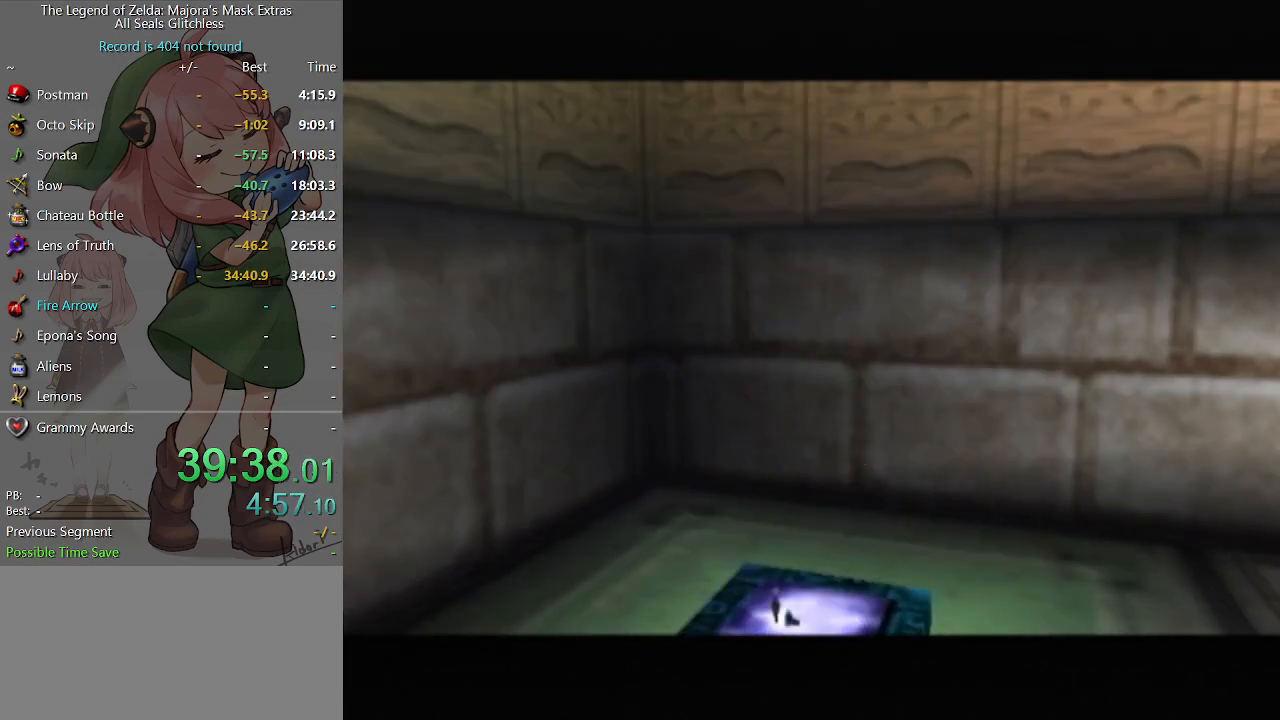
{"buttons": [], "left_stick": "up", "right_stick": "center", "events": []}
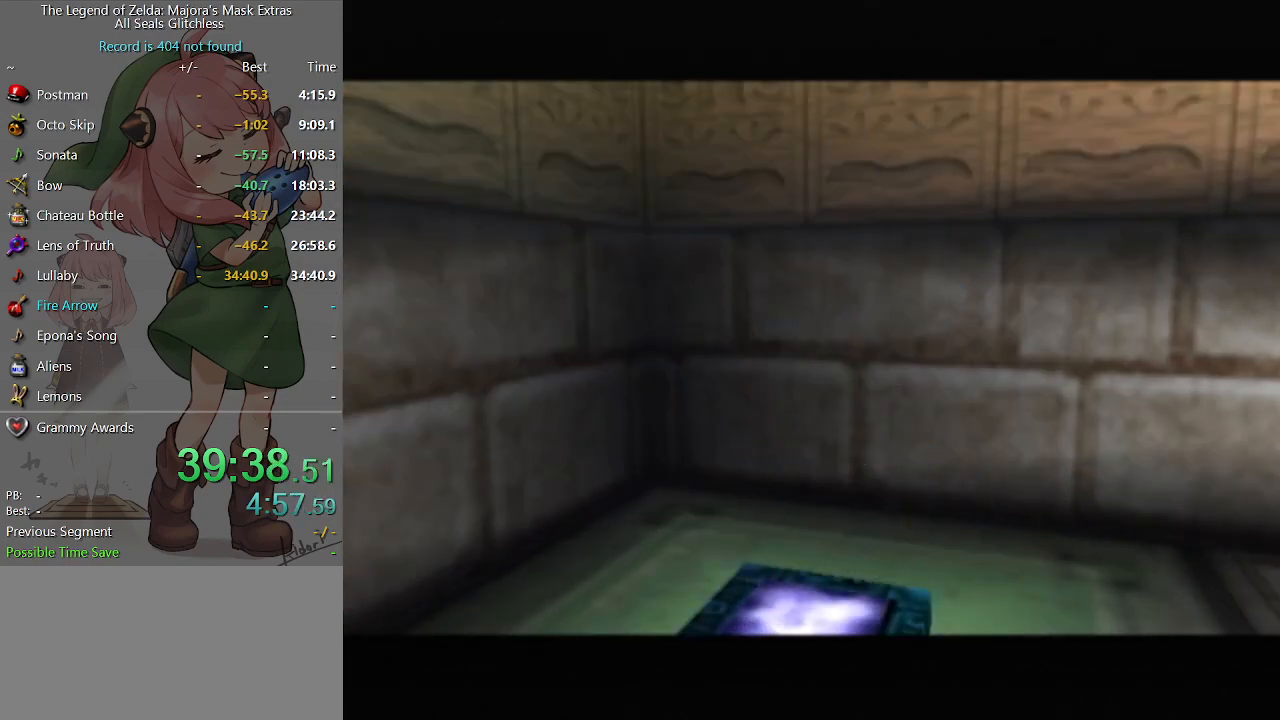
{"buttons": ["A"], "left_stick": "up", "right_stick": "center", "events": [[300, "A", "down"]]}
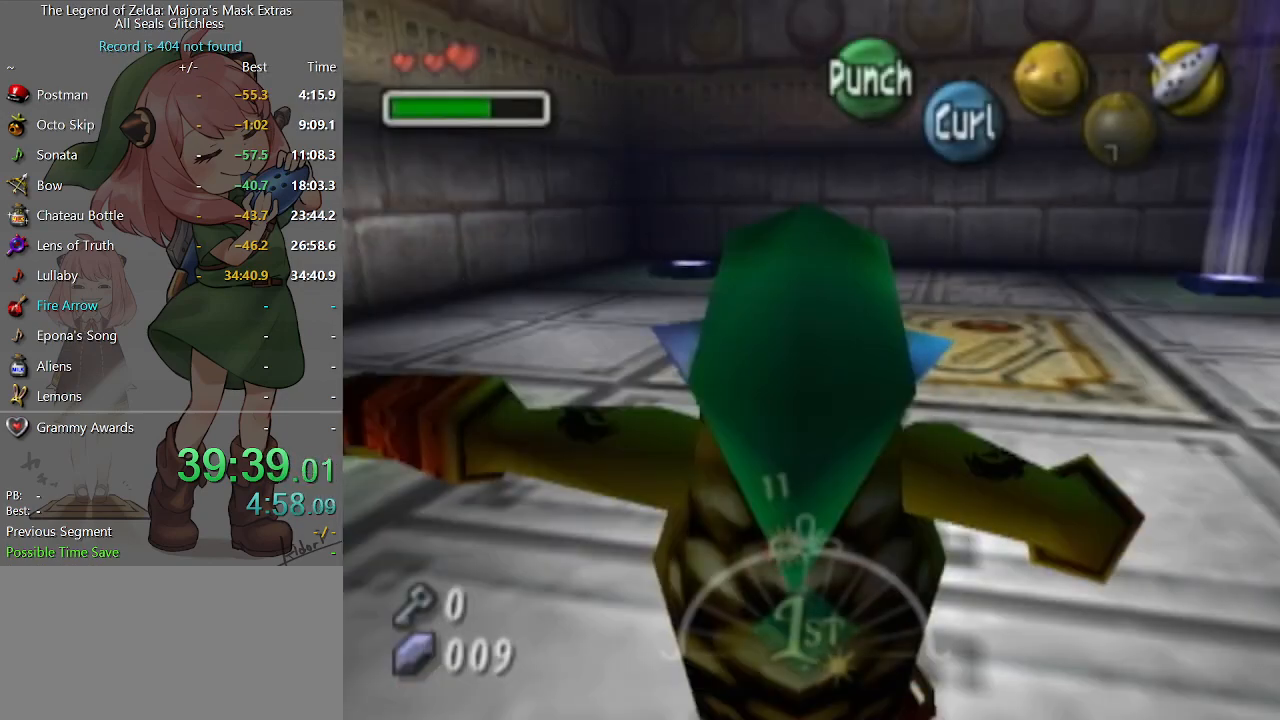
{"buttons": [], "left_stick": "up", "right_stick": "center", "events": [[467, "A", "up"]]}
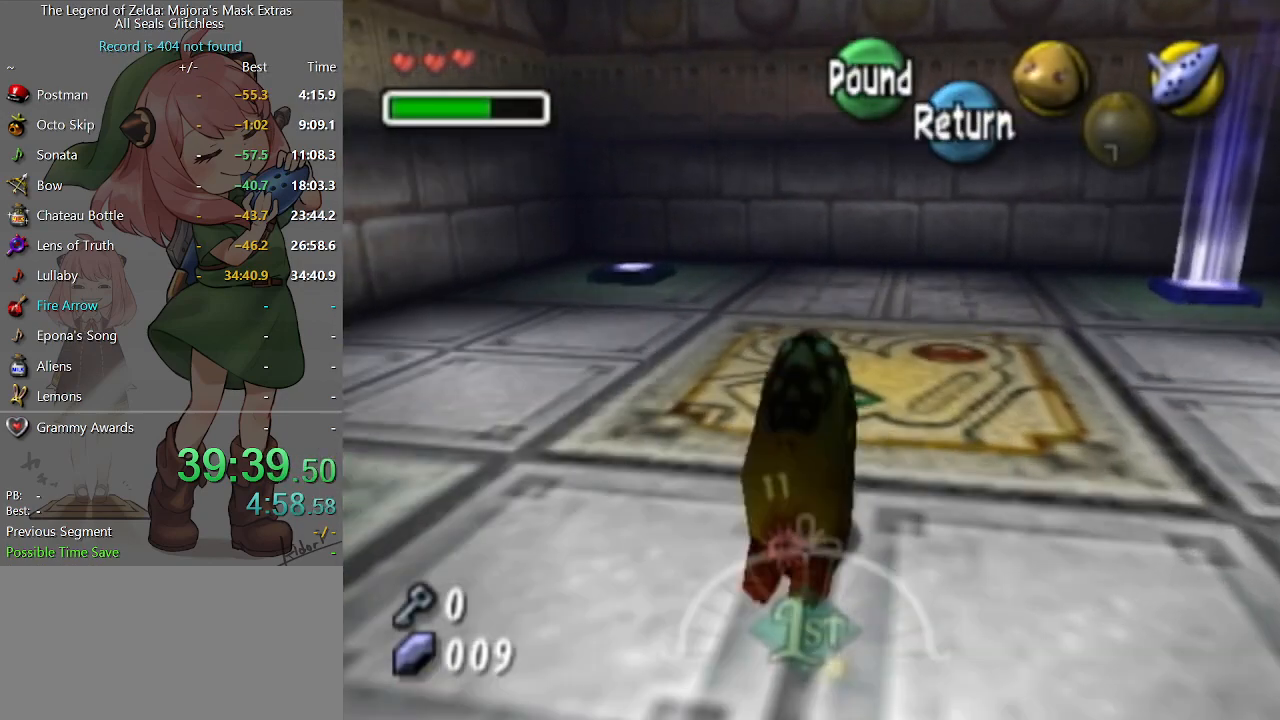
{"buttons": [], "left_stick": "center", "right_stick": "center", "events": [[33, "left_stick", "up-right"], [267, "left_stick", "center"], [300, "L1", "down"], [500, "L1", "up"]]}
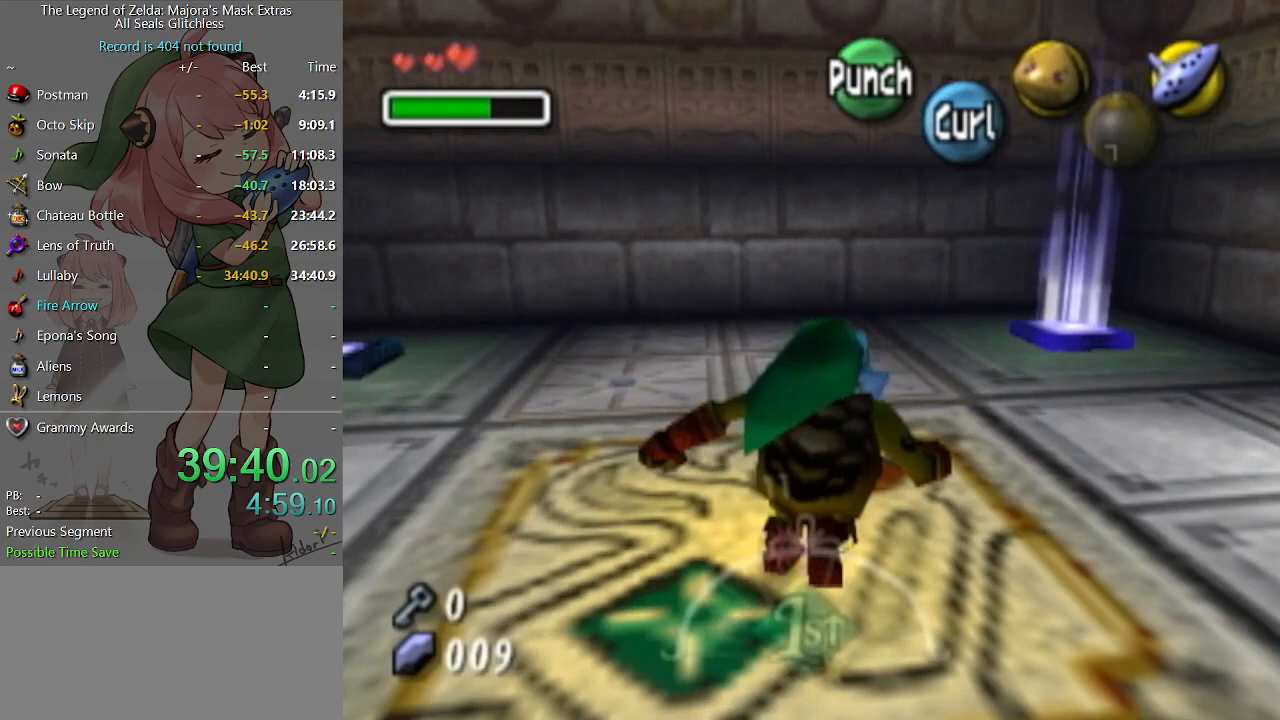
{"buttons": [], "left_stick": "up", "right_stick": "center", "events": [[233, "left_stick", "up"]]}
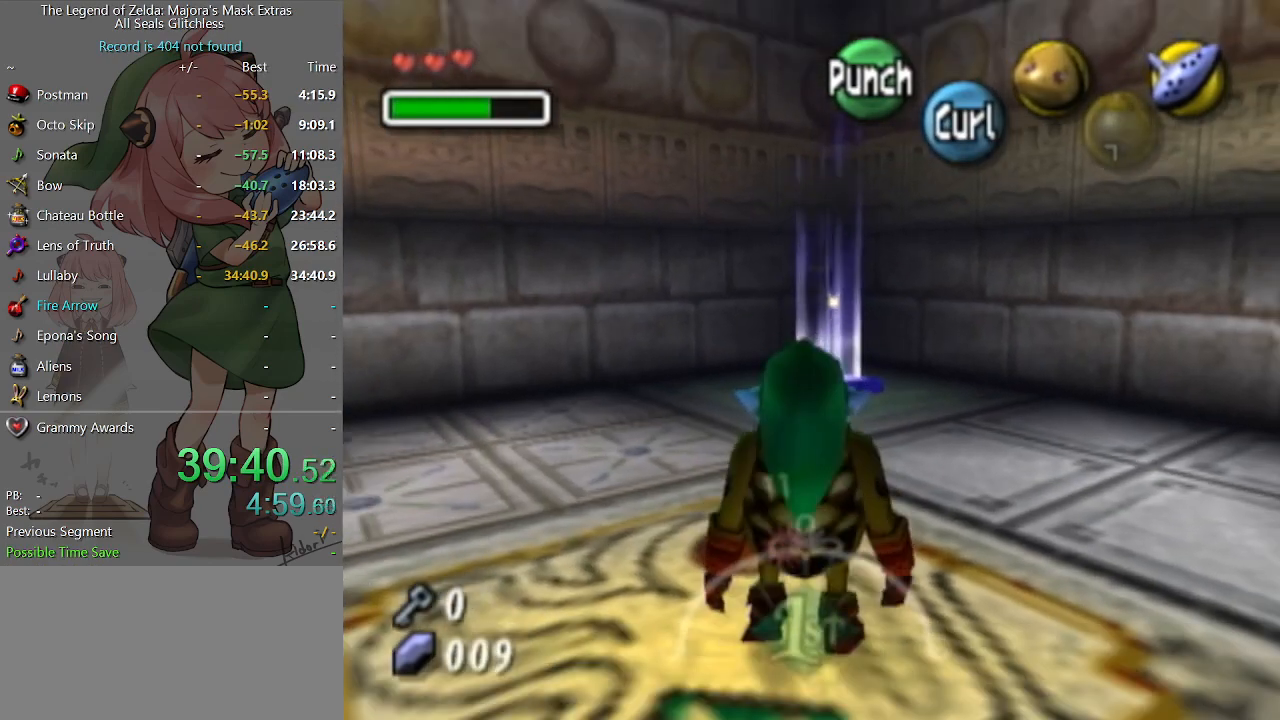
{"buttons": ["A"], "left_stick": "center", "right_stick": "center", "events": [[233, "left_stick", "center"], [467, "A", "down"]]}
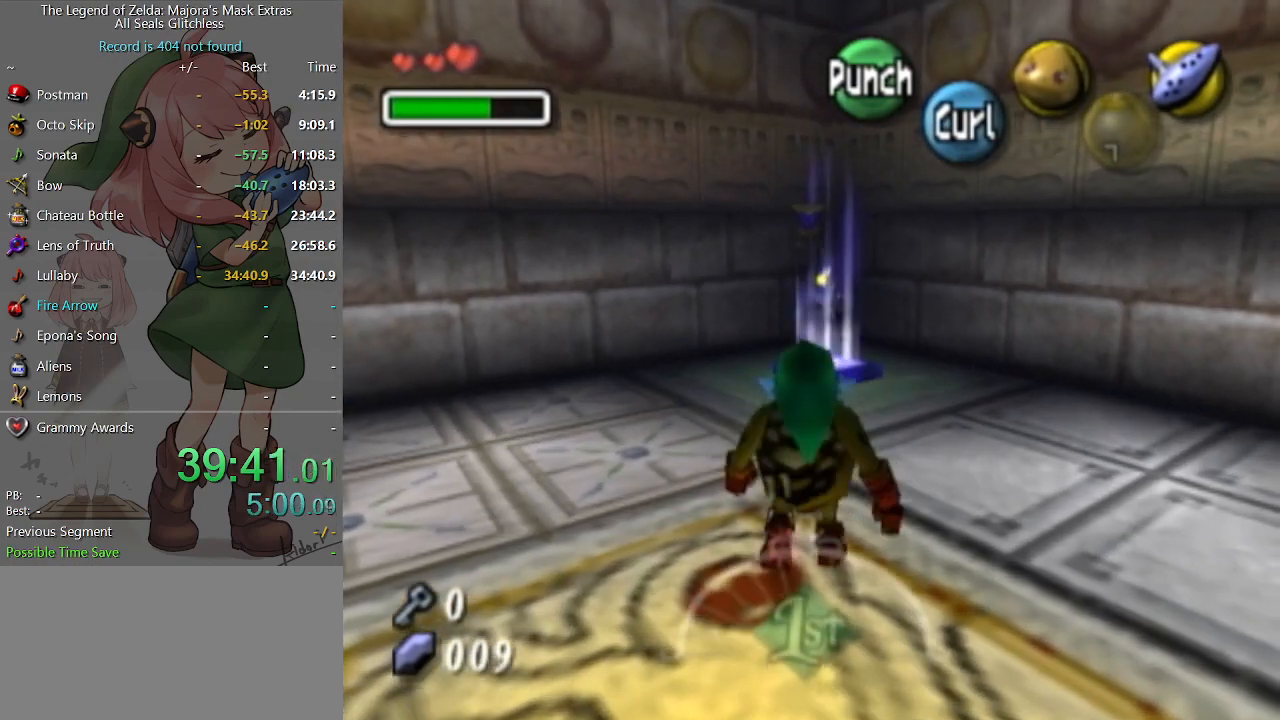
{"buttons": ["A"], "left_stick": "center", "right_stick": "center", "events": []}
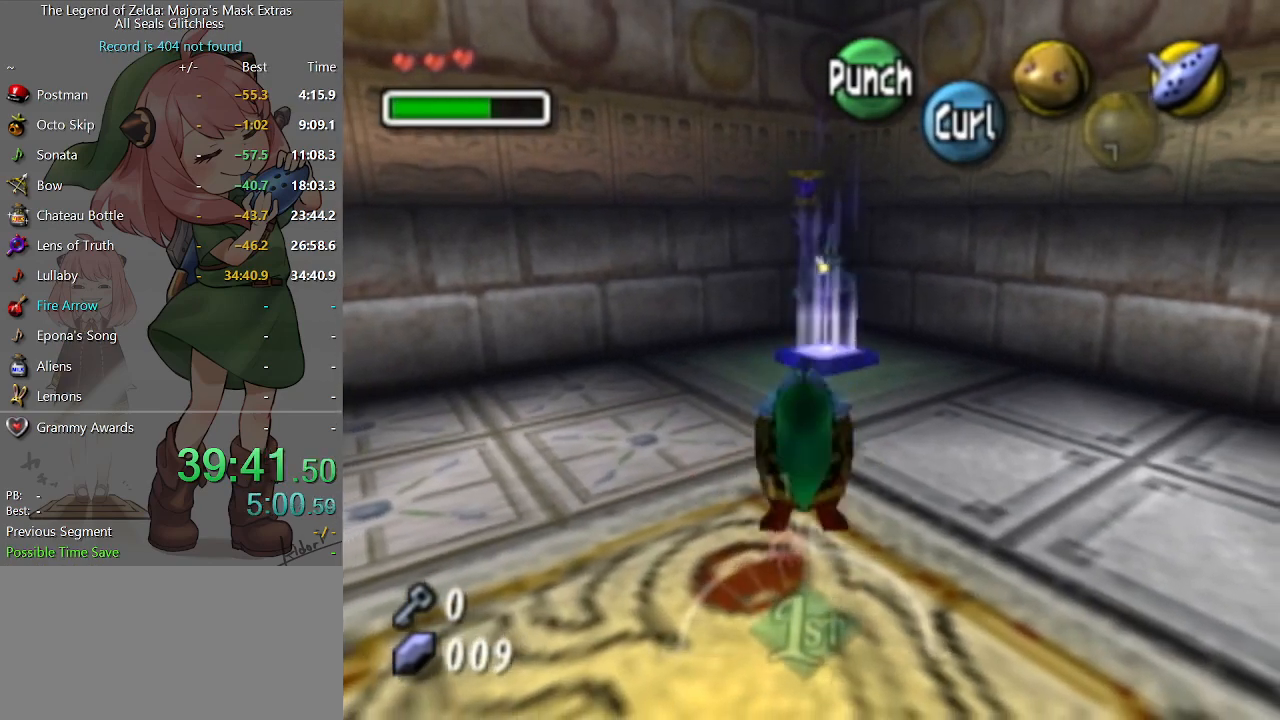
{"buttons": ["A"], "left_stick": "up", "right_stick": "center", "events": [[400, "left_stick", "up"]]}
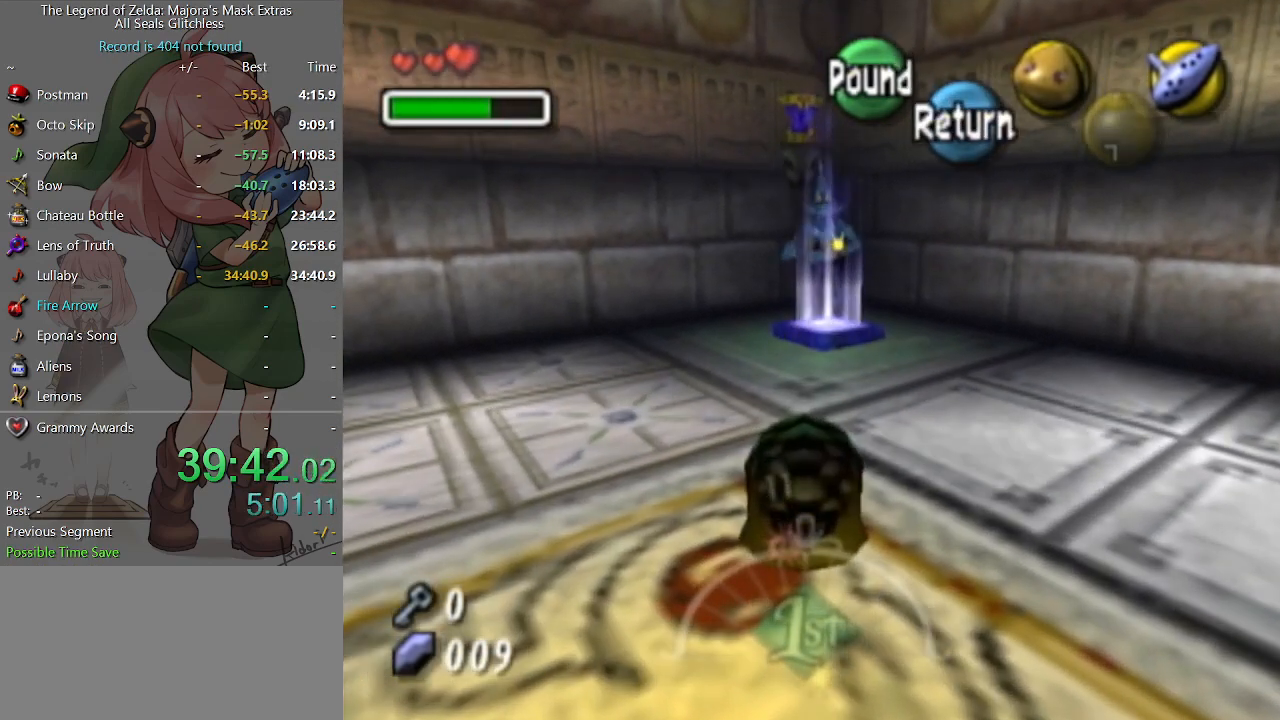
{"buttons": [], "left_stick": "up", "right_stick": "center", "events": [[500, "A", "up"]]}
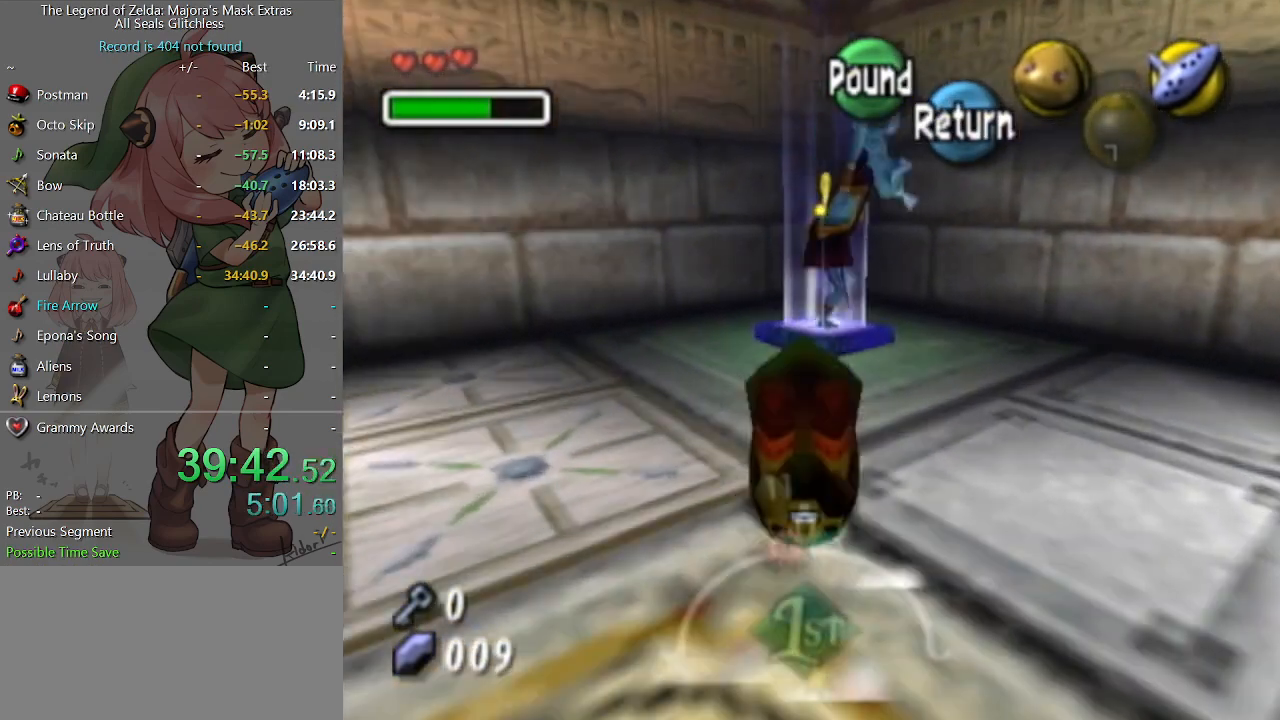
{"buttons": [], "left_stick": "center", "right_stick": "center", "events": [[100, "B", "down"], [167, "left_stick", "center"], [200, "B", "up"]]}
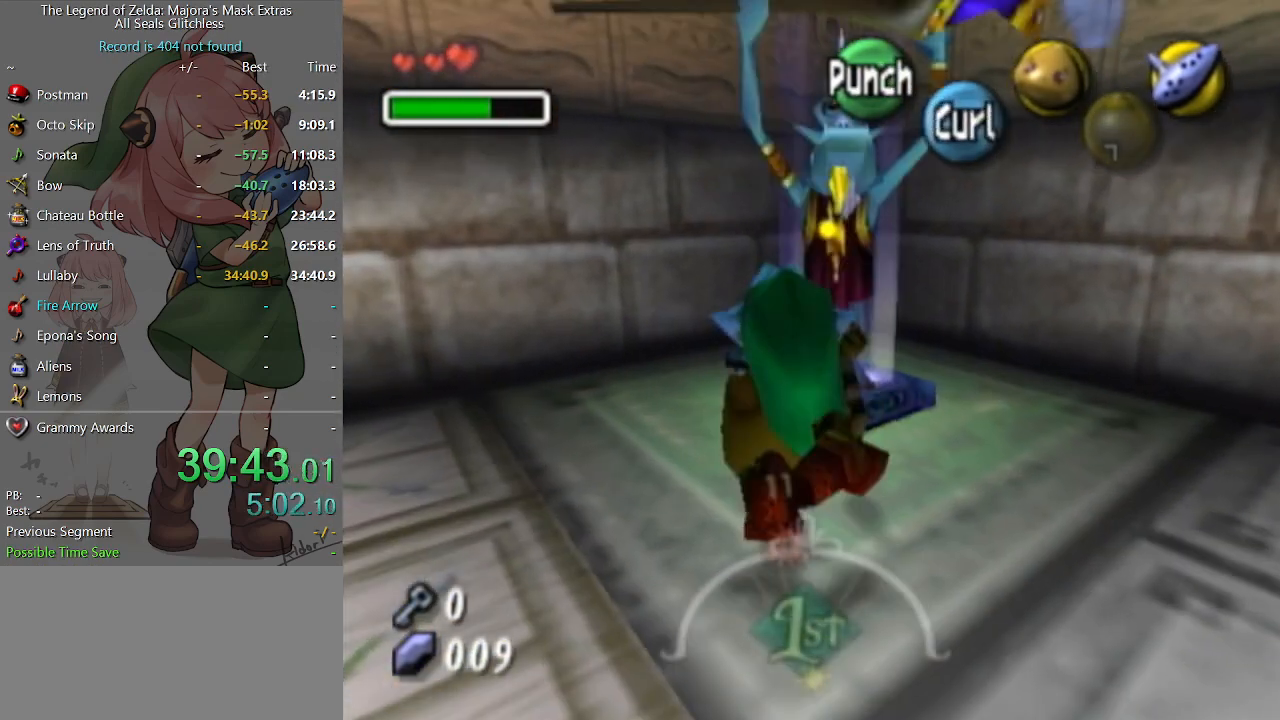
{"buttons": ["A", "L1"], "left_stick": "down", "right_stick": "center", "events": [[133, "left_stick", "down"], [467, "A", "down"], [467, "L1", "down"]]}
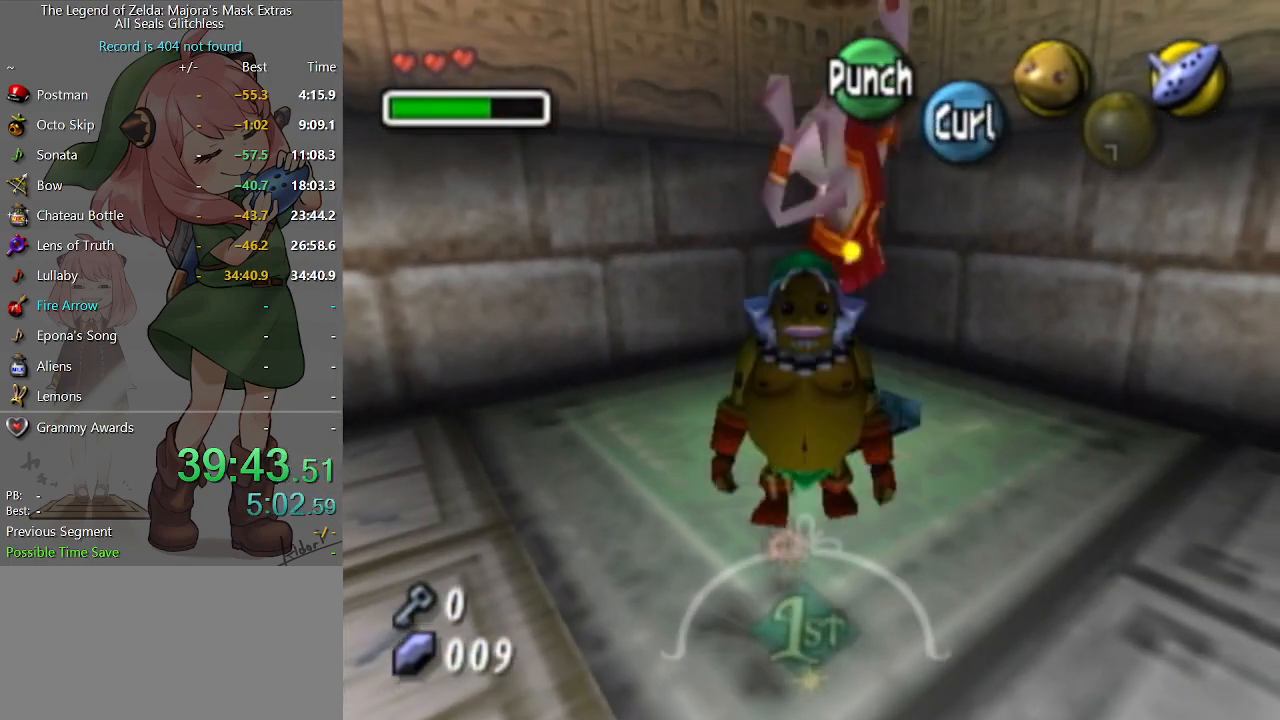
{"buttons": [], "left_stick": "up", "right_stick": "center", "events": [[167, "L1", "up"], [167, "left_stick", "down-right"], [333, "left_stick", "up-right"], [467, "A", "up"], [500, "left_stick", "up"]]}
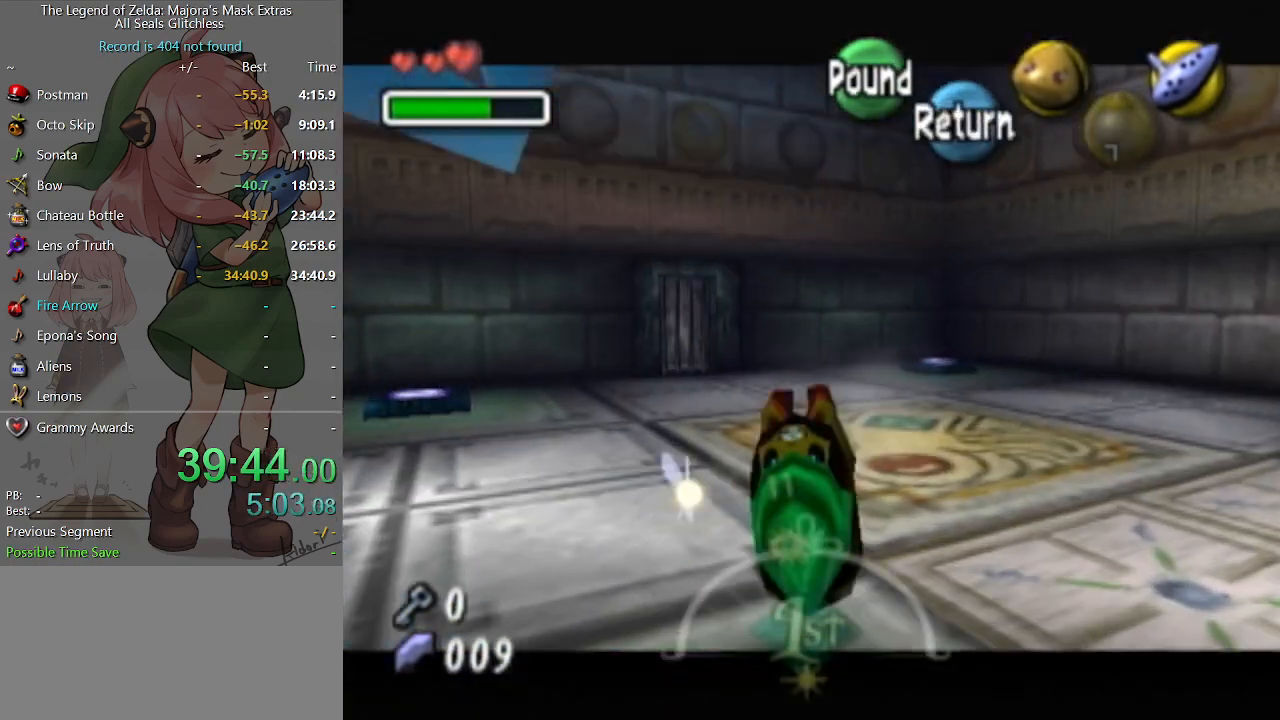
{"buttons": [], "left_stick": "center", "right_stick": "center", "events": [[100, "left_stick", "up-right"], [300, "left_stick", "up"], [400, "left_stick", "center"]]}
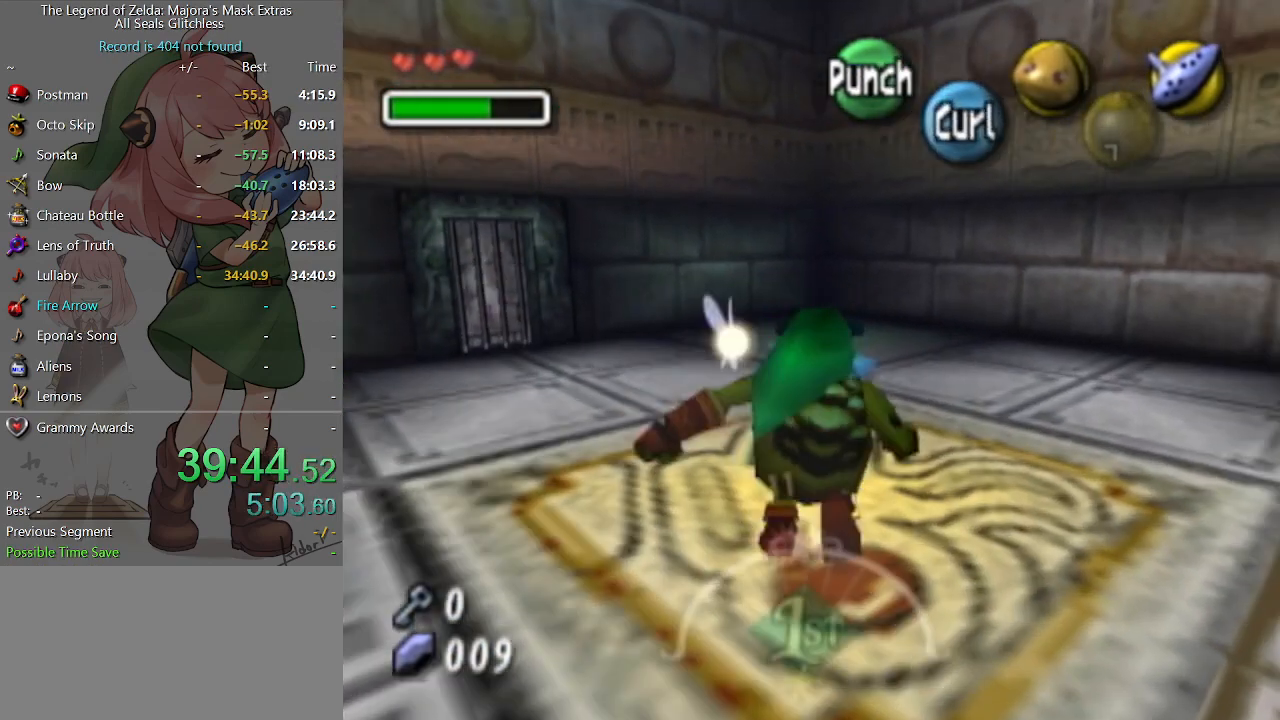
{"buttons": [], "left_stick": "left", "right_stick": "center", "events": [[500, "left_stick", "left"]]}
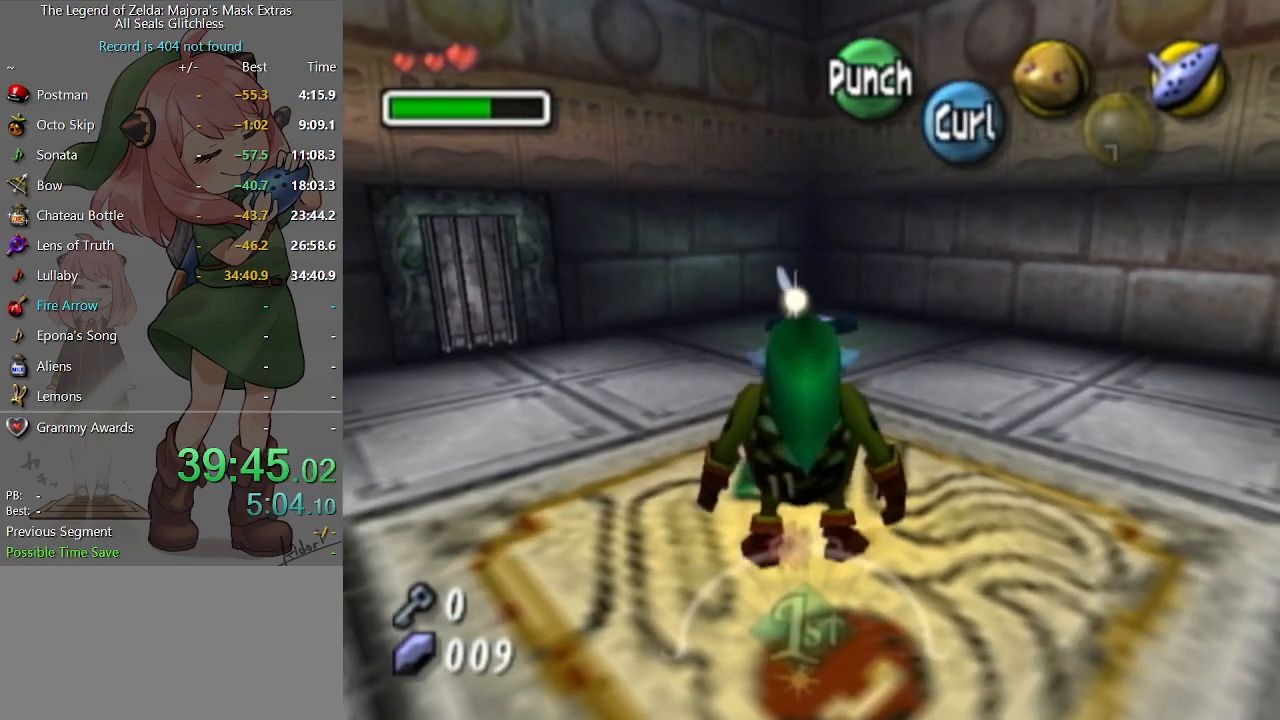
{"buttons": [], "left_stick": "center", "right_stick": "center", "events": [[67, "left_stick", "center"], [133, "L1", "down"], [300, "L1", "up"]]}
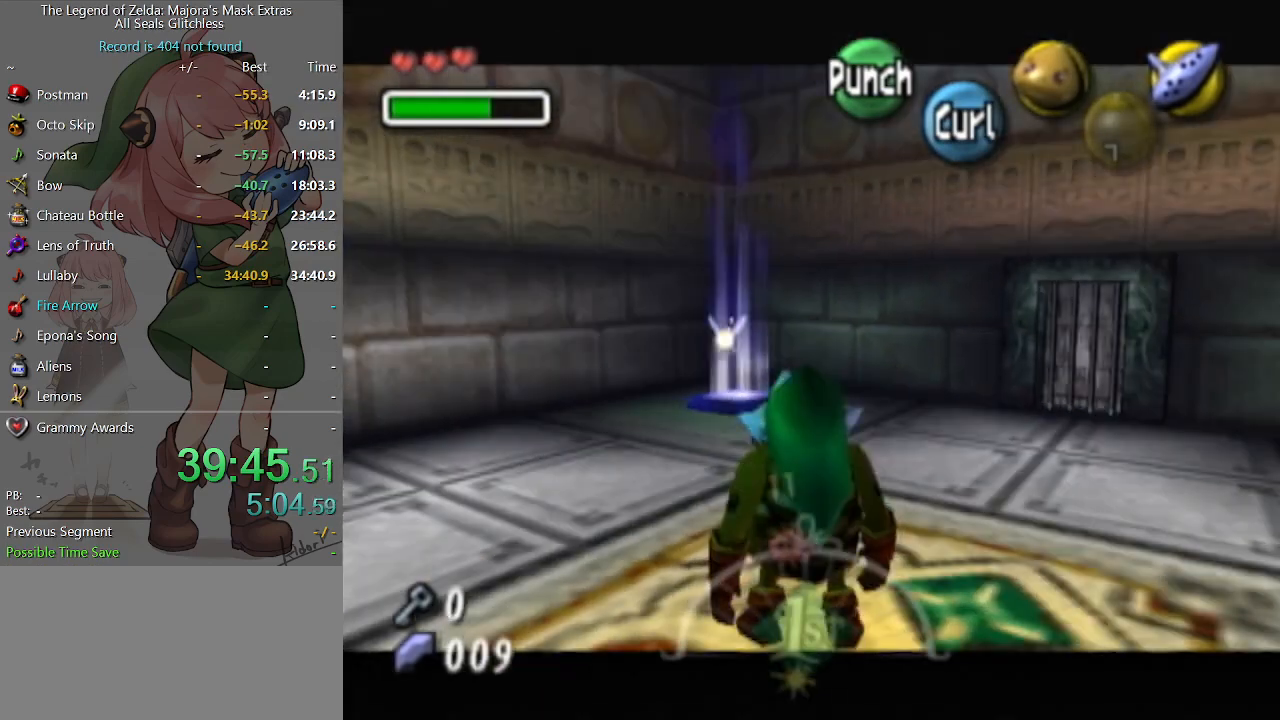
{"buttons": [], "left_stick": "up", "right_stick": "center", "events": [[33, "left_stick", "up"]]}
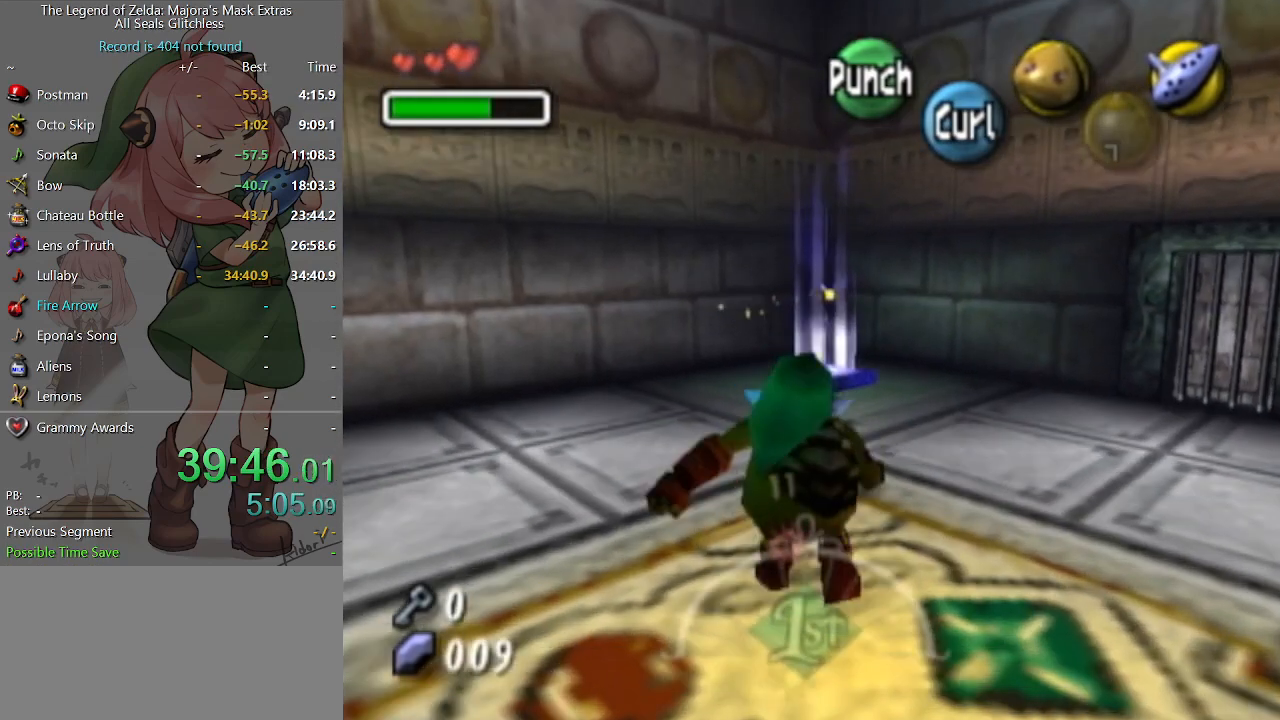
{"buttons": ["A"], "left_stick": "center", "right_stick": "center", "events": [[67, "left_stick", "center"], [333, "A", "down"]]}